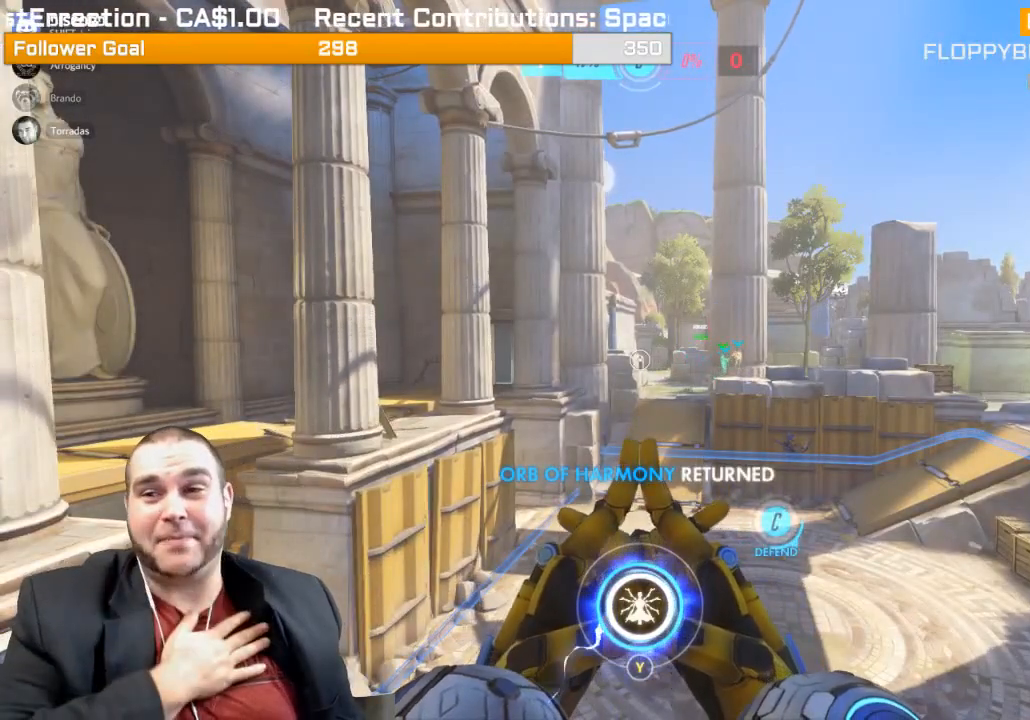
Gameplay with a controller (PlayStation layout); each line is a JSON object with the inputs held at the frame after it (dt_ms = milliseconds from this image to that frame). "events" lists button and stick changes between this image and that frame as [ms after this image, input, new state], when the widget could be followed in between. Not read: L3.
{"dt_ms": 500, "buttons": [], "left_stick": "center", "right_stick": "center", "events": []}
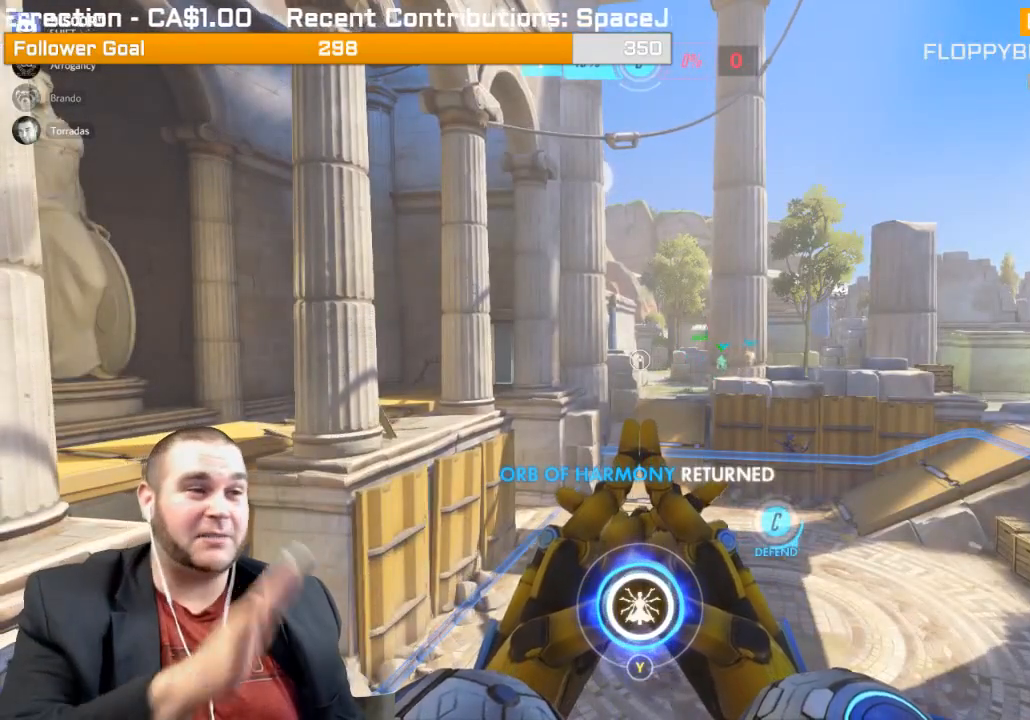
{"dt_ms": 500, "buttons": [], "left_stick": "center", "right_stick": "center", "events": []}
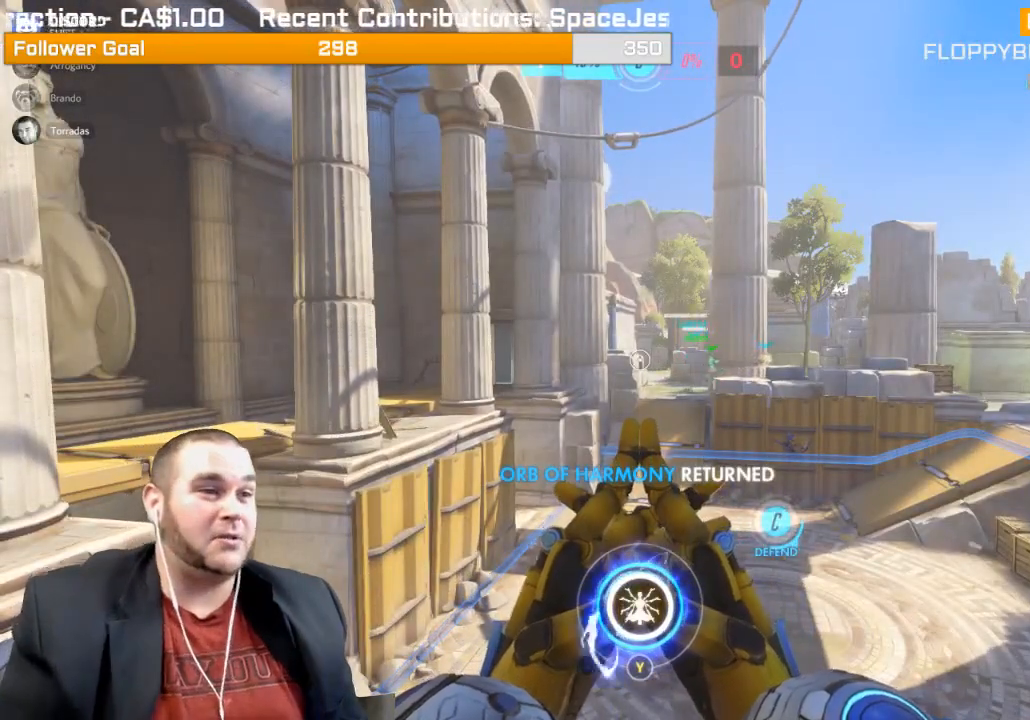
{"dt_ms": 500, "buttons": ["R1"], "left_stick": "center", "right_stick": "left", "events": [[100, "right_stick", "right"], [217, "R1", "down"], [250, "right_stick", "center"], [317, "R1", "up"], [433, "R1", "down"], [483, "right_stick", "left"]]}
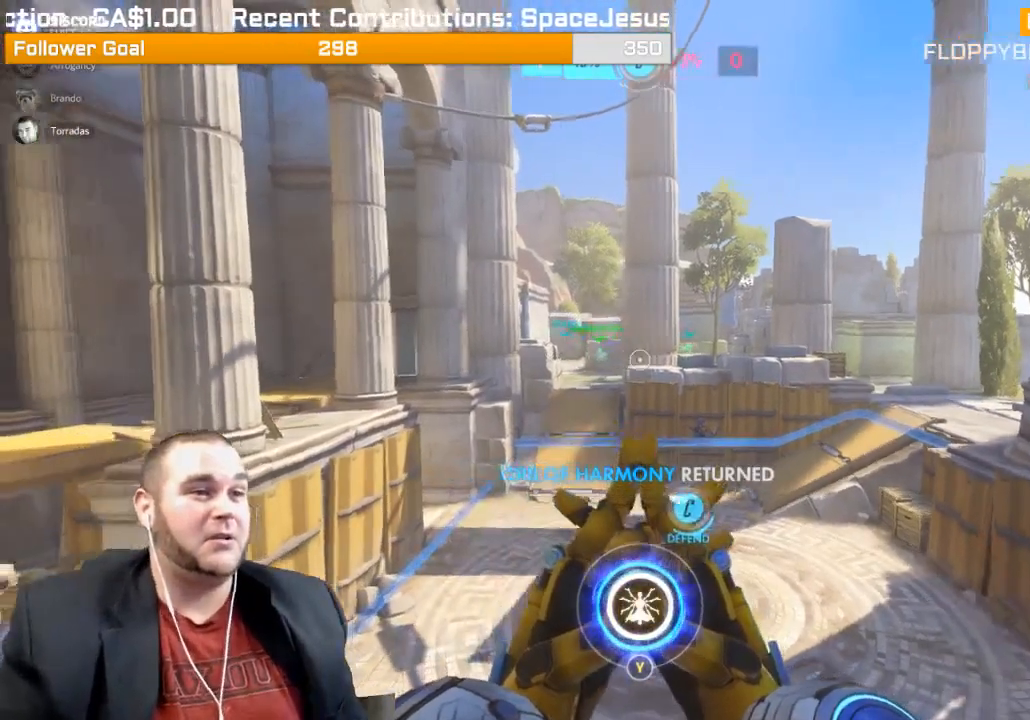
{"dt_ms": 500, "buttons": [], "left_stick": "center", "right_stick": "center", "events": [[17, "R1", "up"], [133, "R1", "down"], [167, "right_stick", "up"], [200, "R1", "up"], [217, "right_stick", "center"], [283, "R1", "down"], [350, "R1", "up"]]}
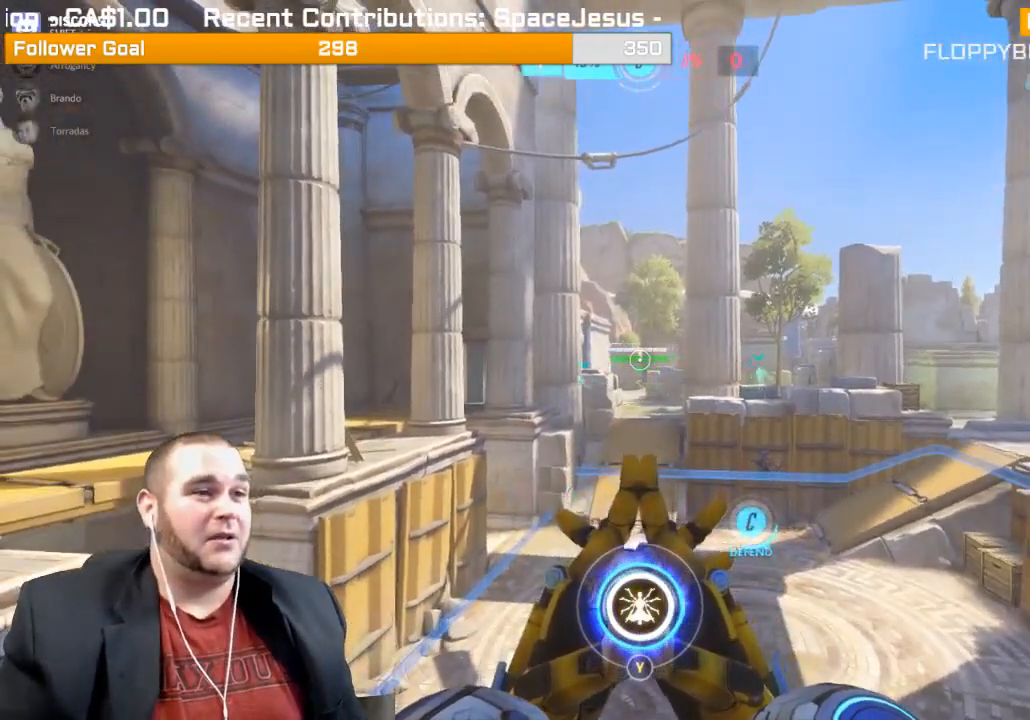
{"dt_ms": 500, "buttons": [], "left_stick": "center", "right_stick": "center", "events": [[200, "R1", "down"], [317, "R1", "up"]]}
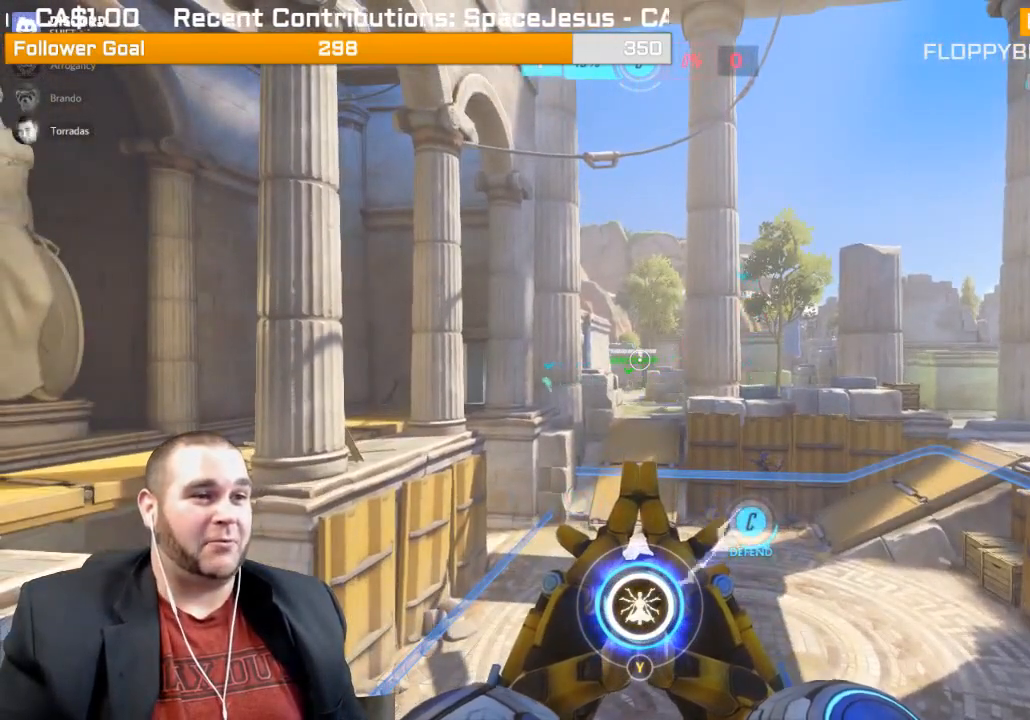
{"dt_ms": 500, "buttons": ["R1"], "left_stick": "center", "right_stick": "center", "events": [[250, "right_stick", "up-right"], [383, "right_stick", "center"], [433, "R1", "down"]]}
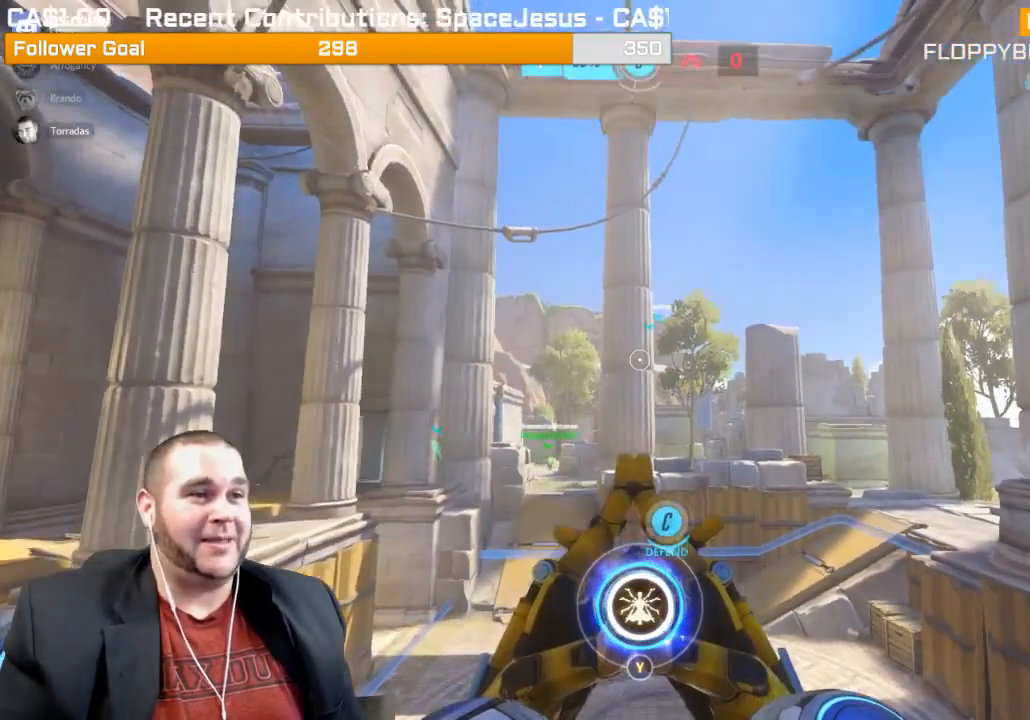
{"dt_ms": 500, "buttons": [], "left_stick": "right", "right_stick": "center", "events": [[33, "R1", "up"], [117, "R1", "down"], [117, "right_stick", "up"], [183, "right_stick", "center"], [267, "R1", "up"], [267, "left_stick", "right"], [383, "R1", "down"], [500, "R1", "up"]]}
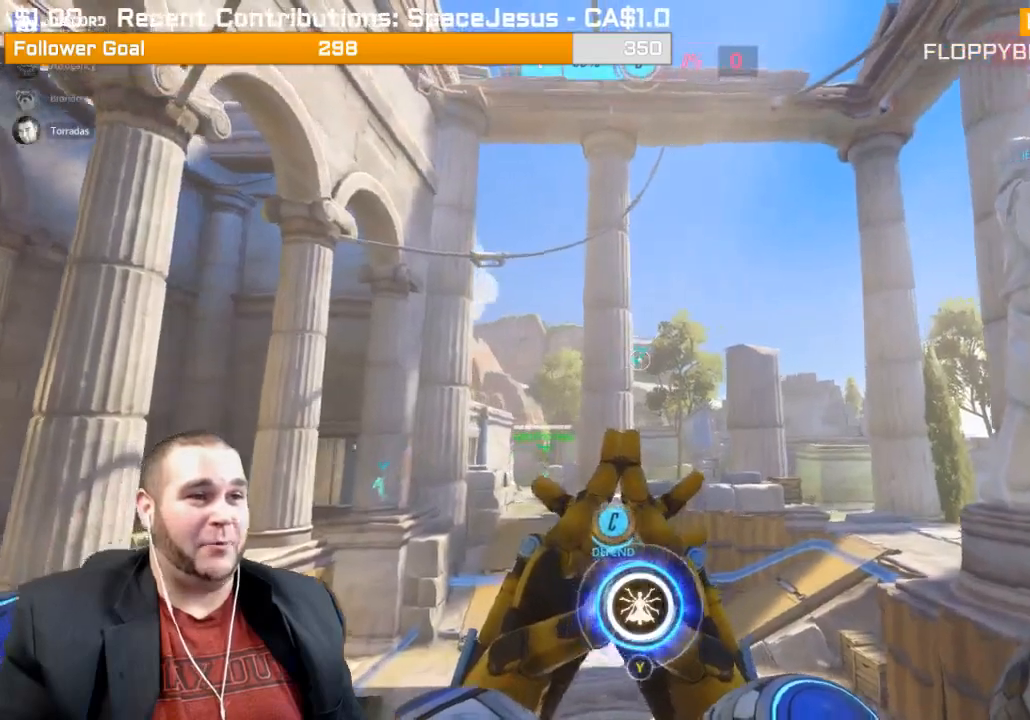
{"dt_ms": 500, "buttons": ["R1"], "left_stick": "right", "right_stick": "center", "events": [[67, "R1", "down"], [183, "R1", "up"], [267, "R1", "down"], [333, "R1", "up"], [333, "right_stick", "down-left"], [450, "R1", "down"], [483, "right_stick", "center"]]}
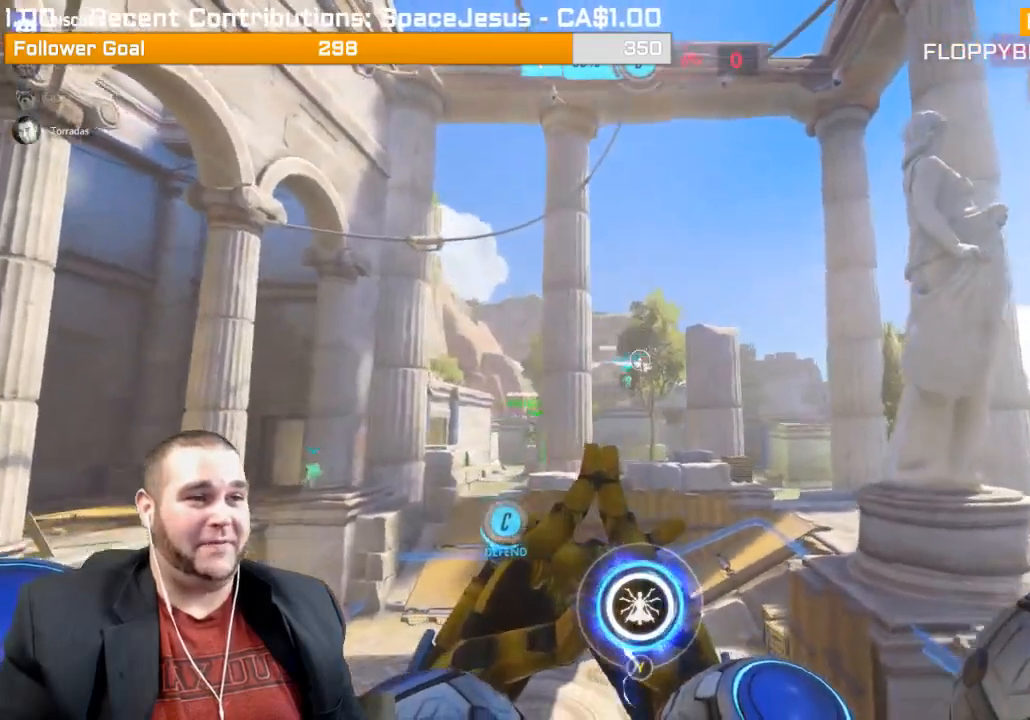
{"dt_ms": 500, "buttons": ["R1"], "left_stick": "center", "right_stick": "center", "events": [[17, "R1", "up"], [100, "R1", "down"], [133, "right_stick", "down-left"], [217, "R1", "up"], [250, "R1", "down"], [367, "R1", "up"], [367, "left_stick", "center"], [400, "right_stick", "center"], [483, "R1", "down"]]}
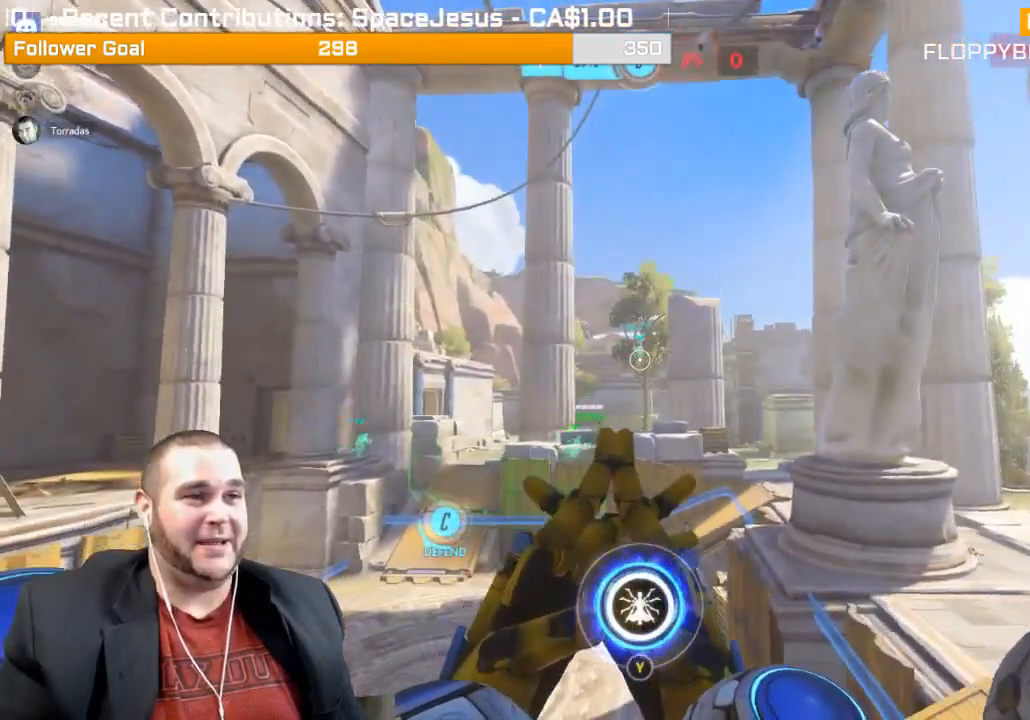
{"dt_ms": 500, "buttons": ["R1"], "left_stick": "center", "right_stick": "left", "events": [[50, "R1", "up"], [167, "R1", "down"], [317, "R1", "up"], [433, "R1", "down"], [467, "right_stick", "left"]]}
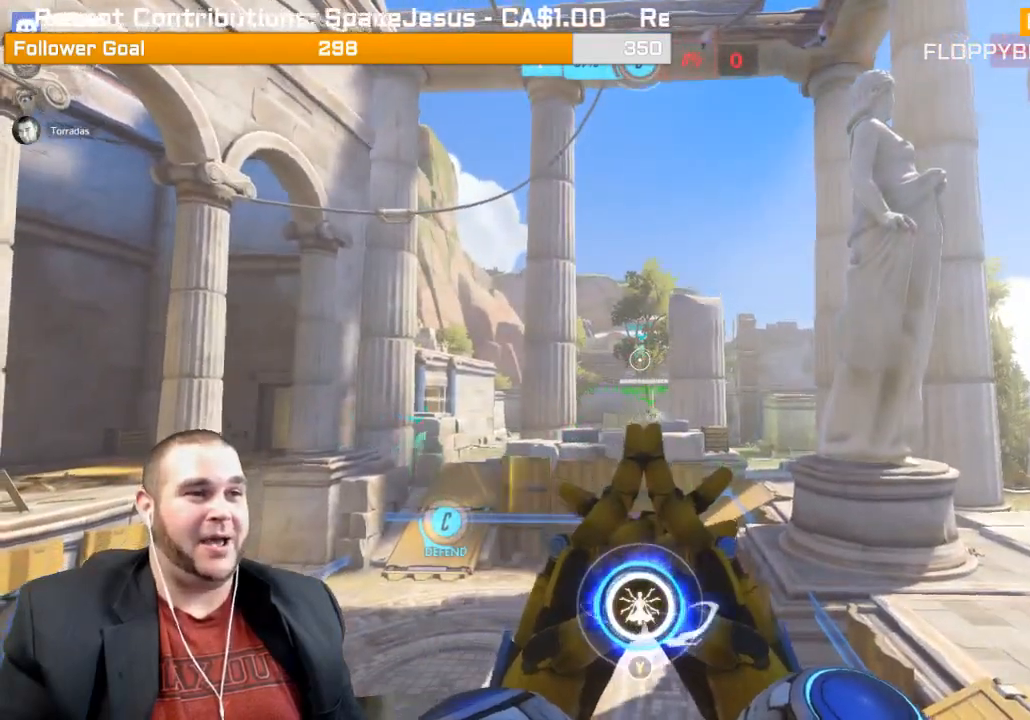
{"dt_ms": 500, "buttons": ["R1"], "left_stick": "center", "right_stick": "center", "events": [[17, "right_stick", "down-left"], [100, "R1", "up"], [117, "R1", "down"], [117, "right_stick", "center"], [200, "right_stick", "right"], [283, "R1", "up"], [350, "R1", "down"], [400, "right_stick", "center"], [467, "R1", "up"], [500, "R1", "down"]]}
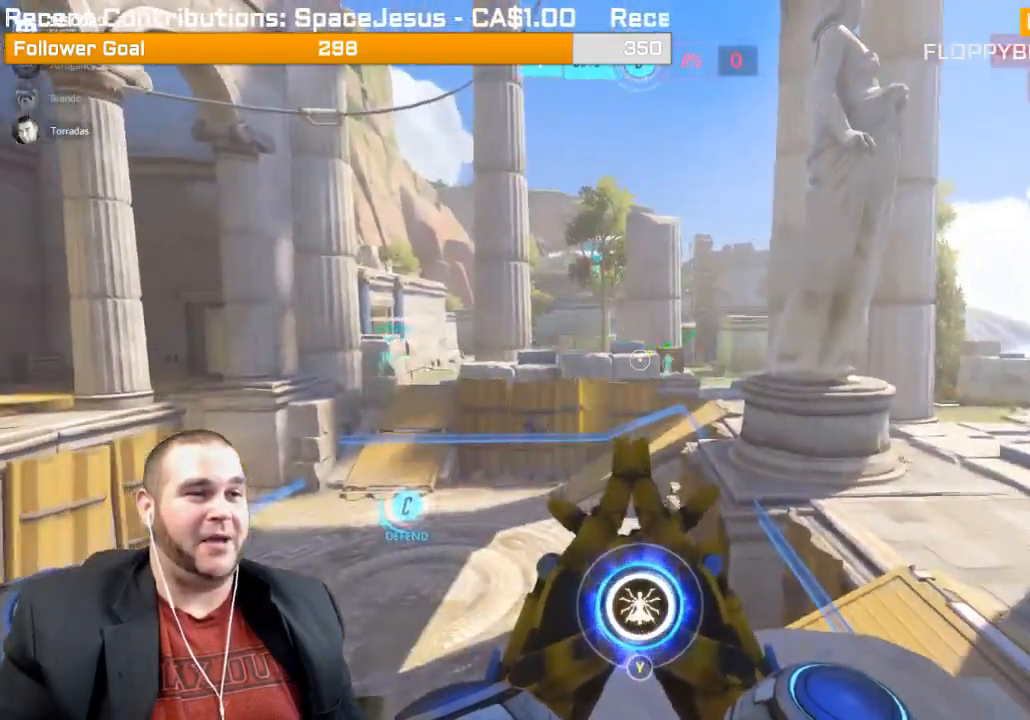
{"dt_ms": 500, "buttons": [], "left_stick": "center", "right_stick": "center", "events": [[150, "R1", "up"], [233, "R1", "down"], [267, "right_stick", "right"], [350, "R1", "up"], [383, "R1", "down"], [467, "right_stick", "center"], [500, "R1", "up"]]}
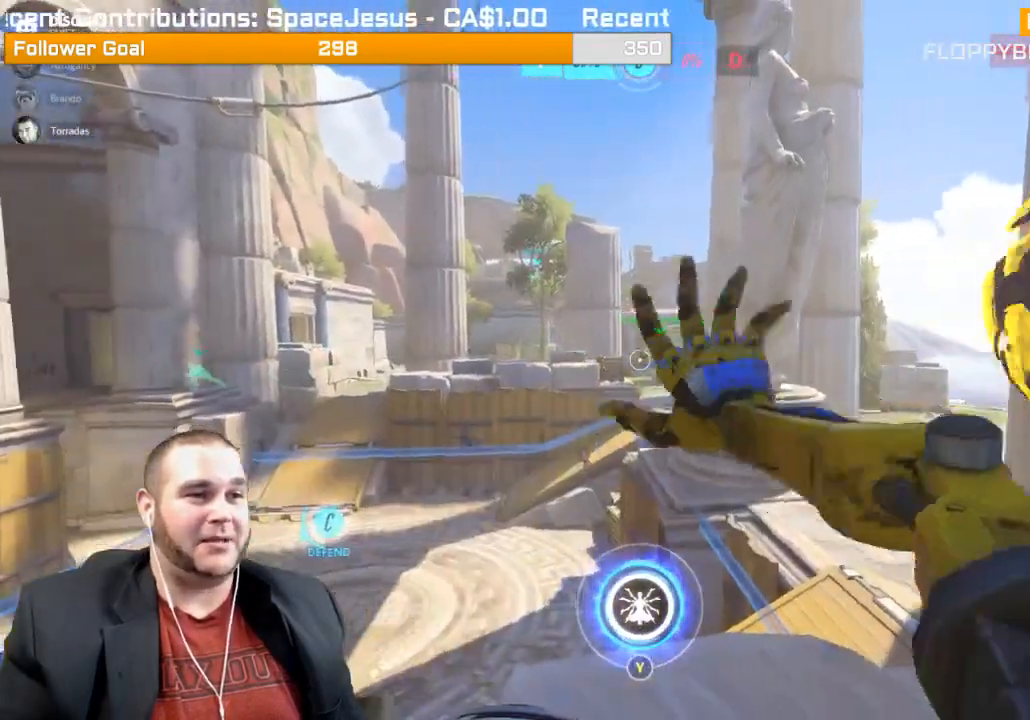
{"dt_ms": 500, "buttons": [], "left_stick": "left", "right_stick": "center", "events": [[67, "R1", "down"], [117, "R1", "up"], [350, "left_stick", "left"]]}
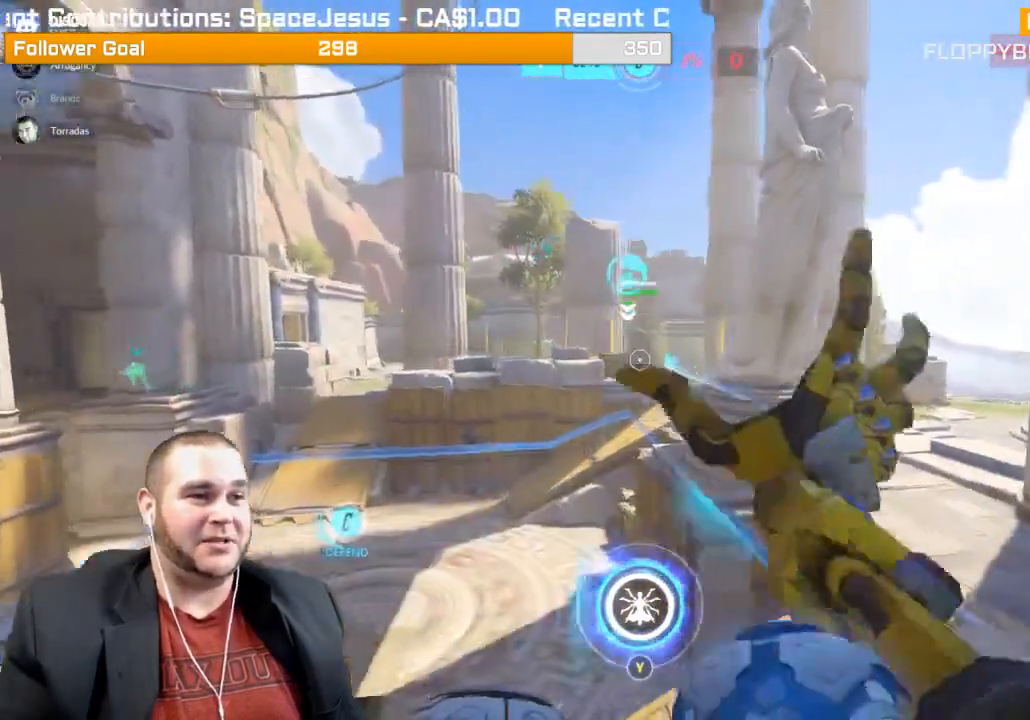
{"dt_ms": 500, "buttons": [], "left_stick": "left", "right_stick": "center", "events": [[150, "right_stick", "left"], [300, "right_stick", "center"]]}
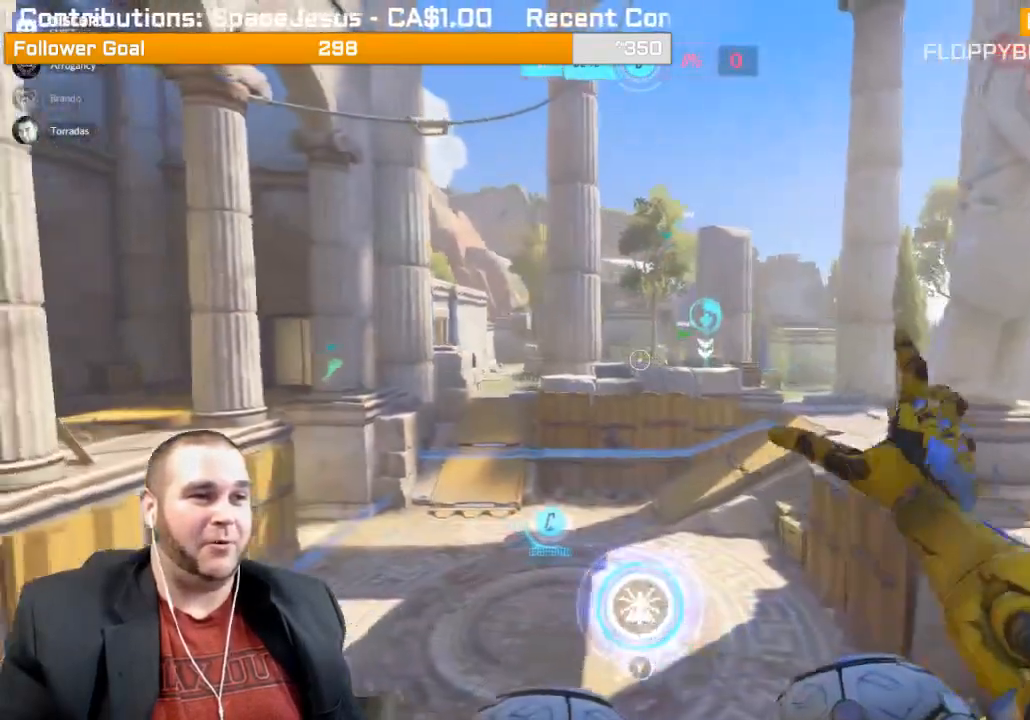
{"dt_ms": 500, "buttons": ["L2"], "left_stick": "center", "right_stick": "center", "events": [[283, "right_stick", "left"], [333, "left_stick", "center"], [450, "L2", "down"], [450, "right_stick", "center"]]}
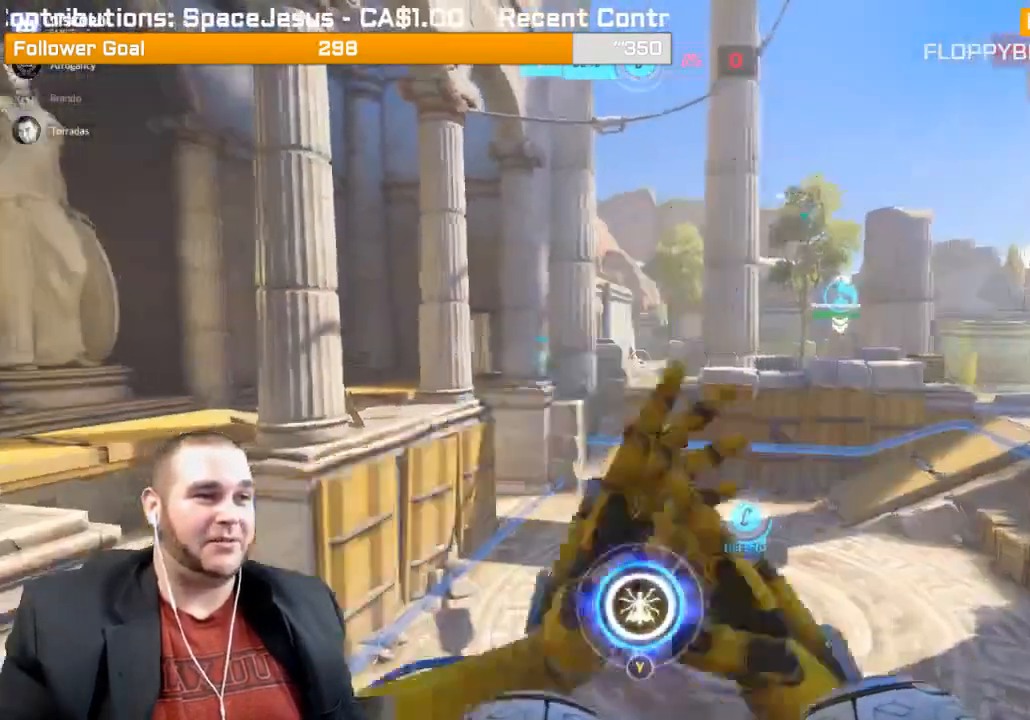
{"dt_ms": 1000, "buttons": ["L2"], "left_stick": "center", "right_stick": "center"}
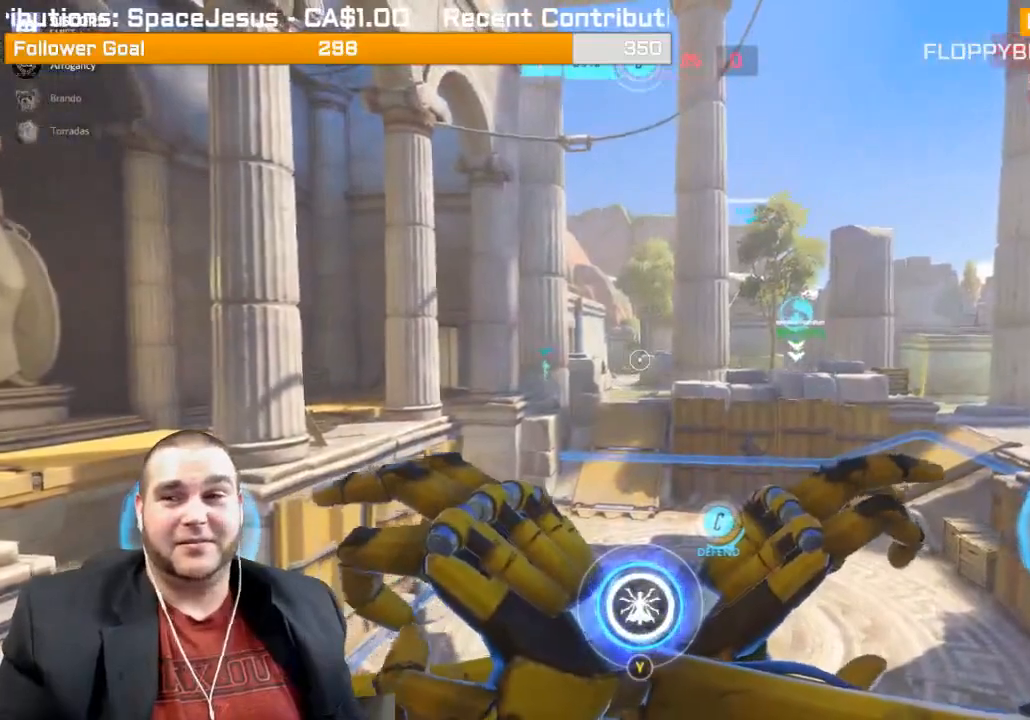
{"dt_ms": 500, "buttons": ["L2"], "left_stick": "center", "right_stick": "center", "events": [[17, "L1", "down"], [83, "L1", "up"]]}
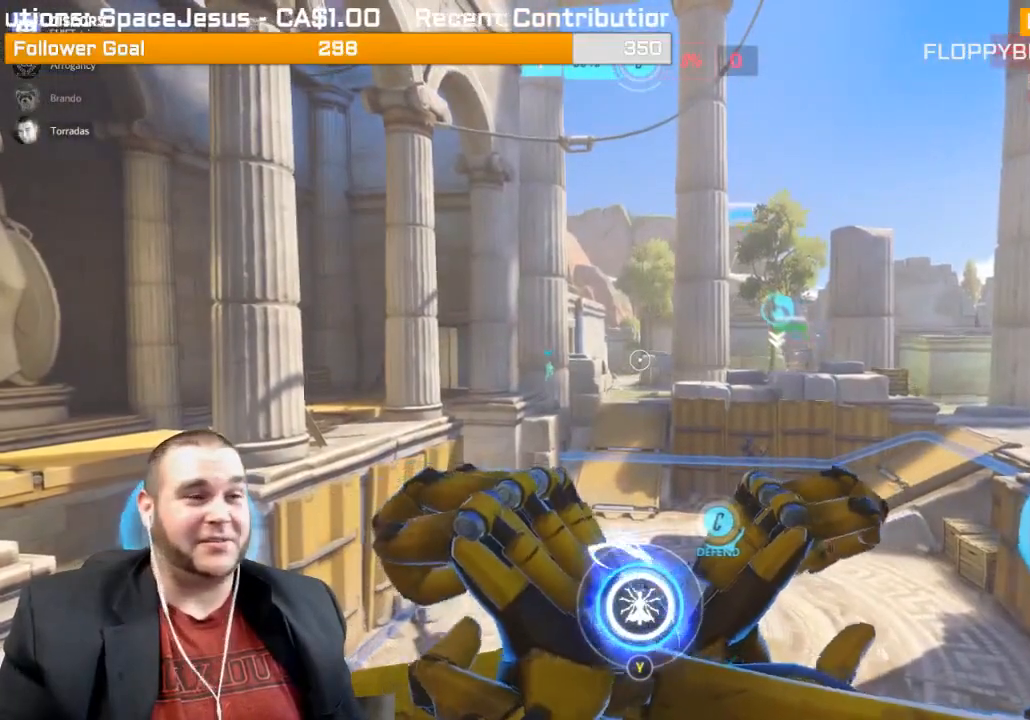
{"dt_ms": 500, "buttons": ["L2"], "left_stick": "center", "right_stick": "center"}
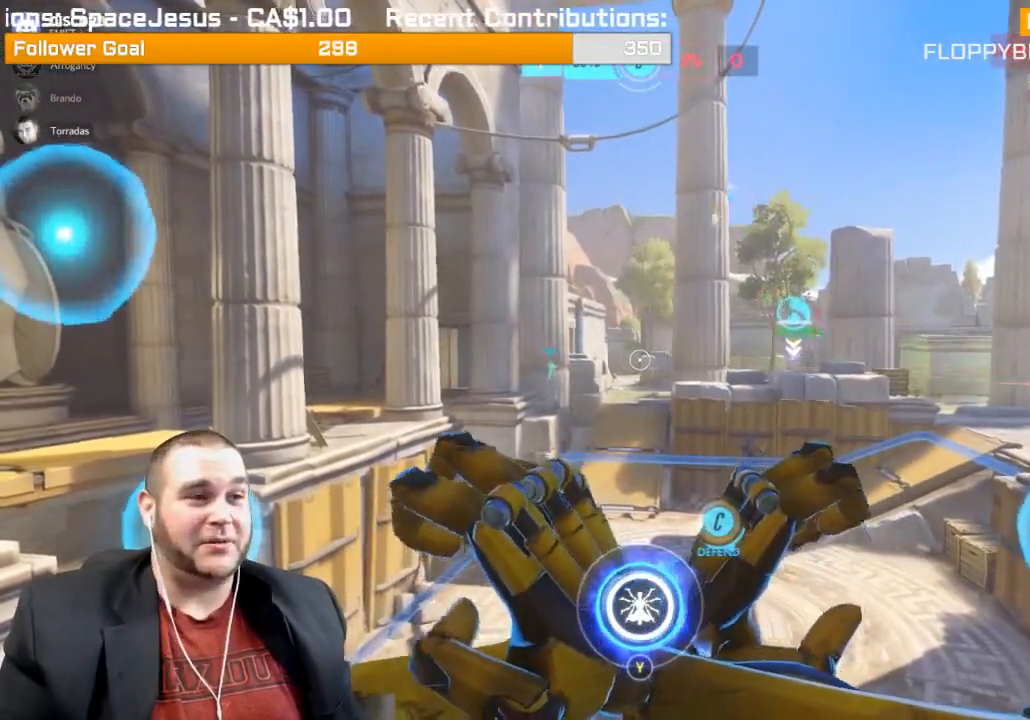
{"dt_ms": 500, "buttons": ["L2"], "left_stick": "center", "right_stick": "right", "events": [[367, "right_stick", "right"]]}
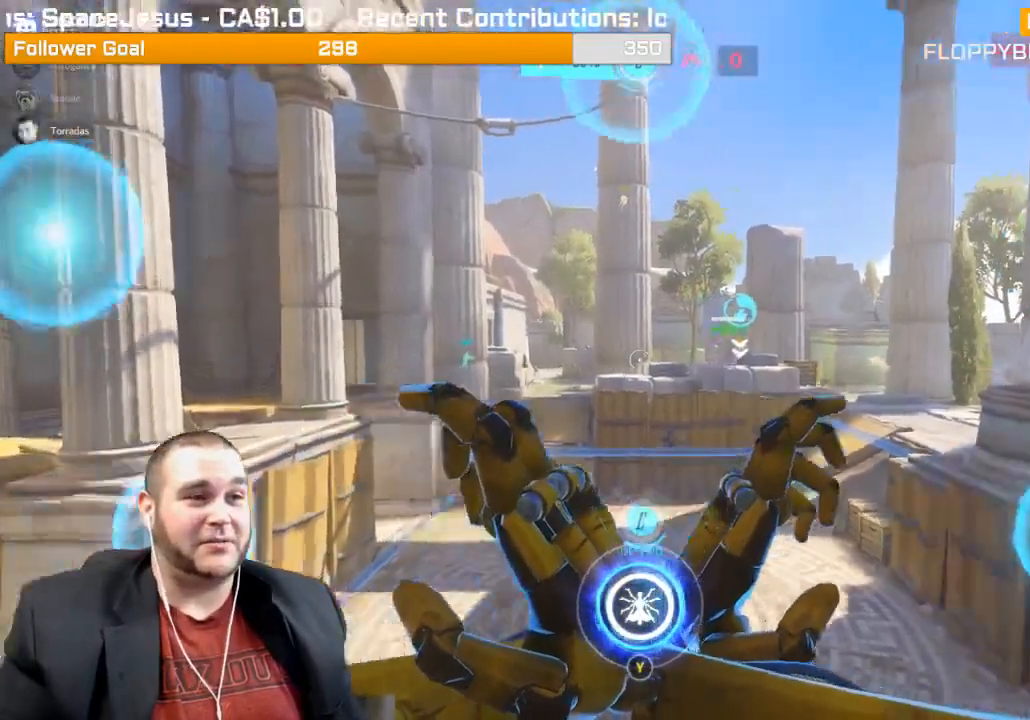
{"dt_ms": 500, "buttons": ["L2"], "left_stick": "center", "right_stick": "center", "events": [[250, "right_stick", "center"]]}
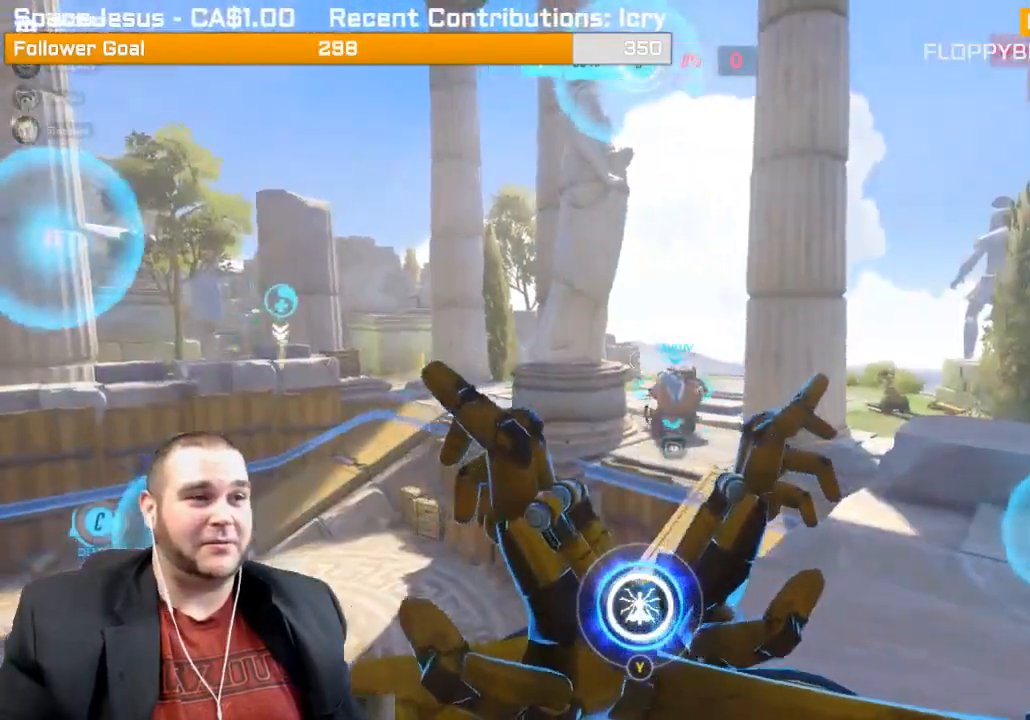
{"dt_ms": 500, "buttons": ["L2"], "left_stick": "center", "right_stick": "center"}
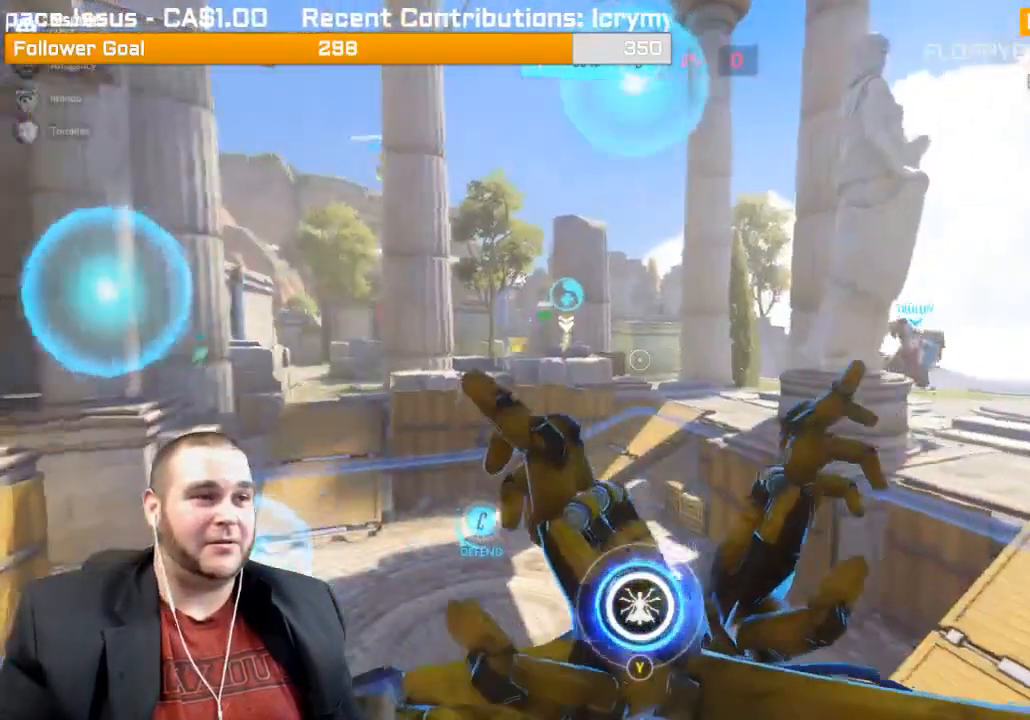
{"dt_ms": 500, "buttons": ["L2"], "left_stick": "center", "right_stick": "left", "events": [[367, "right_stick", "left"]]}
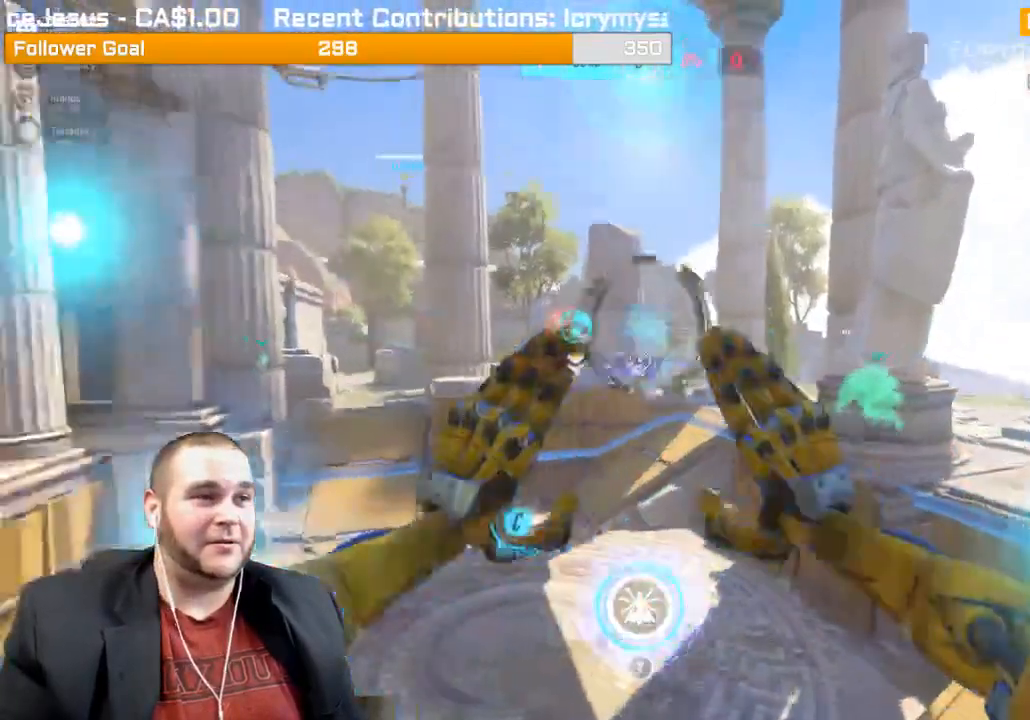
{"dt_ms": 500, "buttons": ["R1"], "left_stick": "right", "right_stick": "center", "events": [[117, "L2", "up"], [217, "left_stick", "down-right"], [283, "R1", "down"], [350, "R1", "up"], [367, "left_stick", "right"], [433, "R1", "down"], [467, "right_stick", "center"]]}
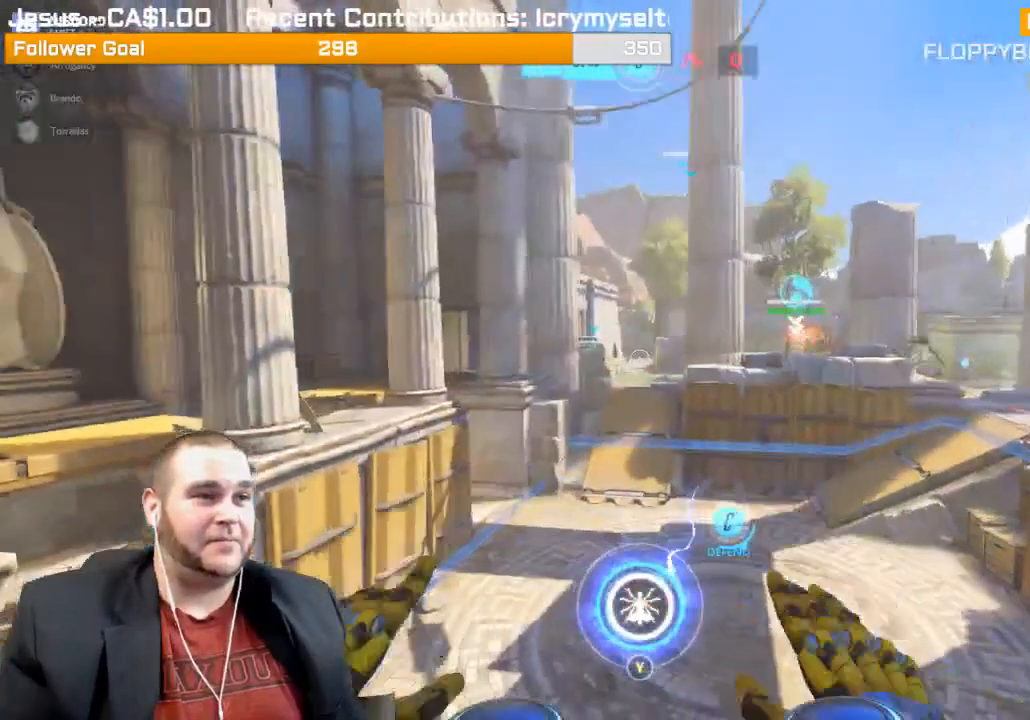
{"dt_ms": 500, "buttons": ["R2"], "left_stick": "up-right", "right_stick": "center", "events": [[50, "R1", "up"], [117, "R1", "down"], [117, "right_stick", "right"], [200, "R1", "up"], [317, "L1", "down"], [317, "left_stick", "up-right"], [350, "R2", "down"], [367, "right_stick", "center"], [467, "L1", "up"]]}
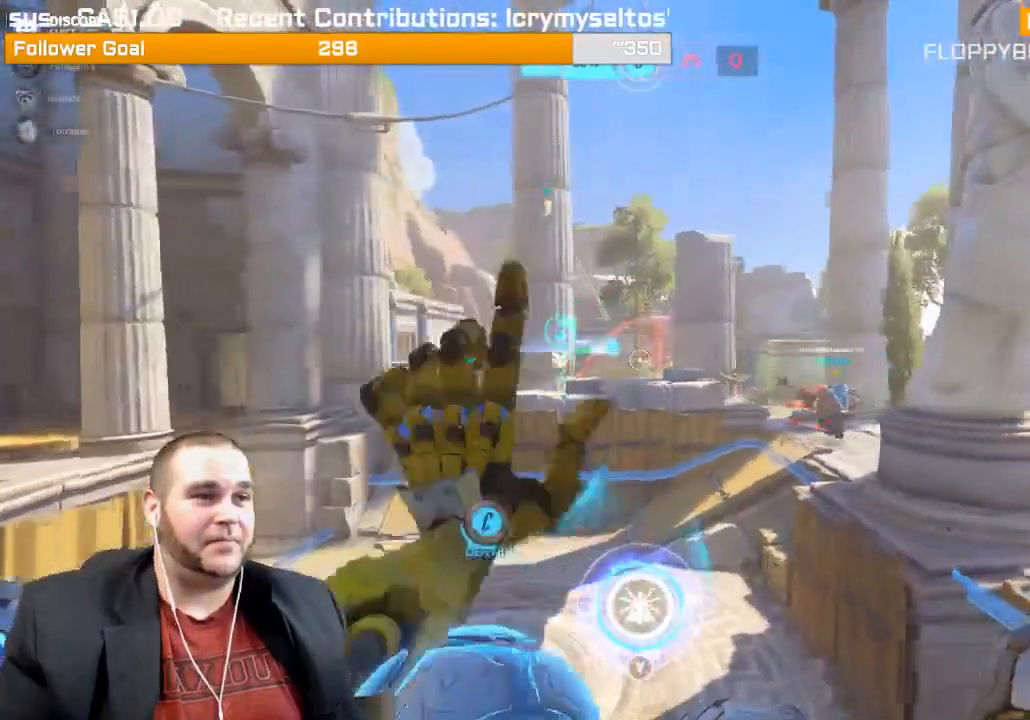
{"dt_ms": 500, "buttons": [], "left_stick": "down-right", "right_stick": "right", "events": [[33, "L1", "down"], [117, "L1", "up"], [117, "left_stick", "down-right"], [183, "L1", "down"], [300, "L1", "up"], [417, "R2", "up"], [417, "right_stick", "right"]]}
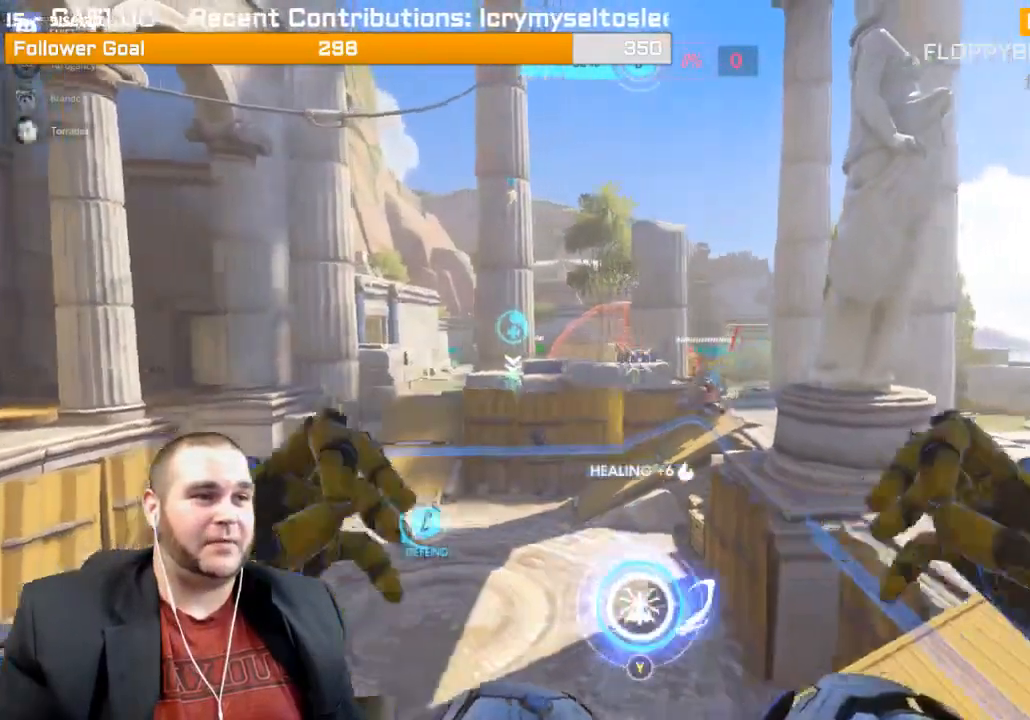
{"dt_ms": 500, "buttons": ["L1", "R2"], "left_stick": "down-left", "right_stick": "center", "events": [[67, "R1", "down"], [100, "R1", "up"], [100, "left_stick", "center"], [100, "right_stick", "center"], [300, "R2", "down"], [350, "L1", "down"], [417, "L1", "up"], [417, "left_stick", "down-left"], [483, "L1", "down"]]}
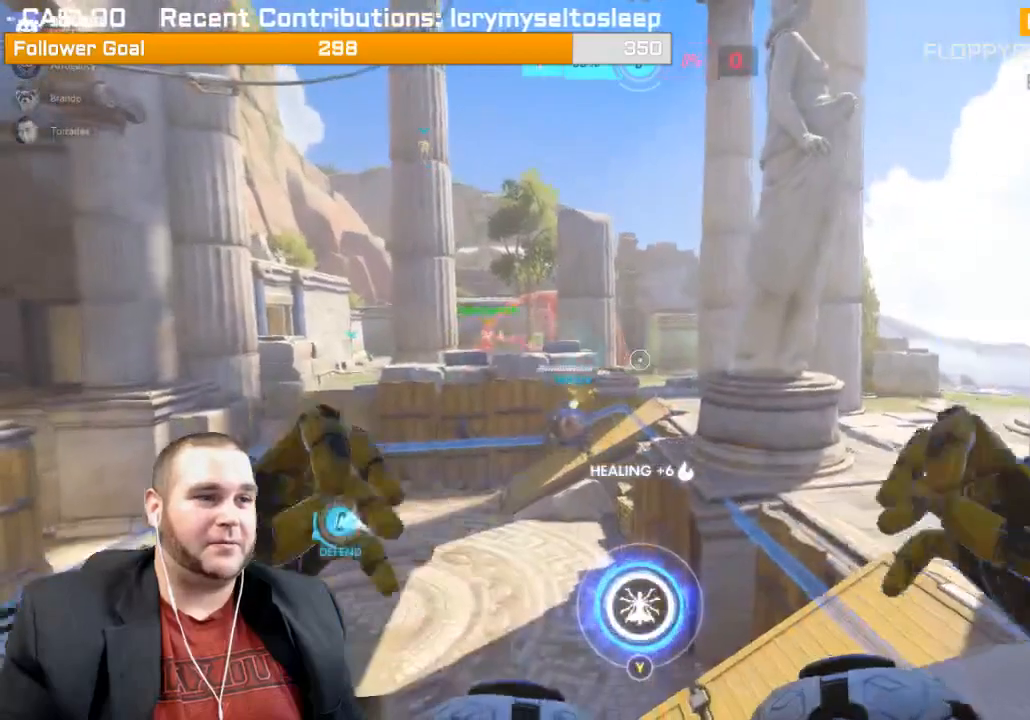
{"dt_ms": 500, "buttons": ["R2"], "left_stick": "up", "right_stick": "center", "events": [[67, "L1", "up"], [100, "left_stick", "center"], [183, "L1", "down"], [250, "L1", "up"], [317, "left_stick", "up"], [367, "L1", "down"], [483, "L1", "up"]]}
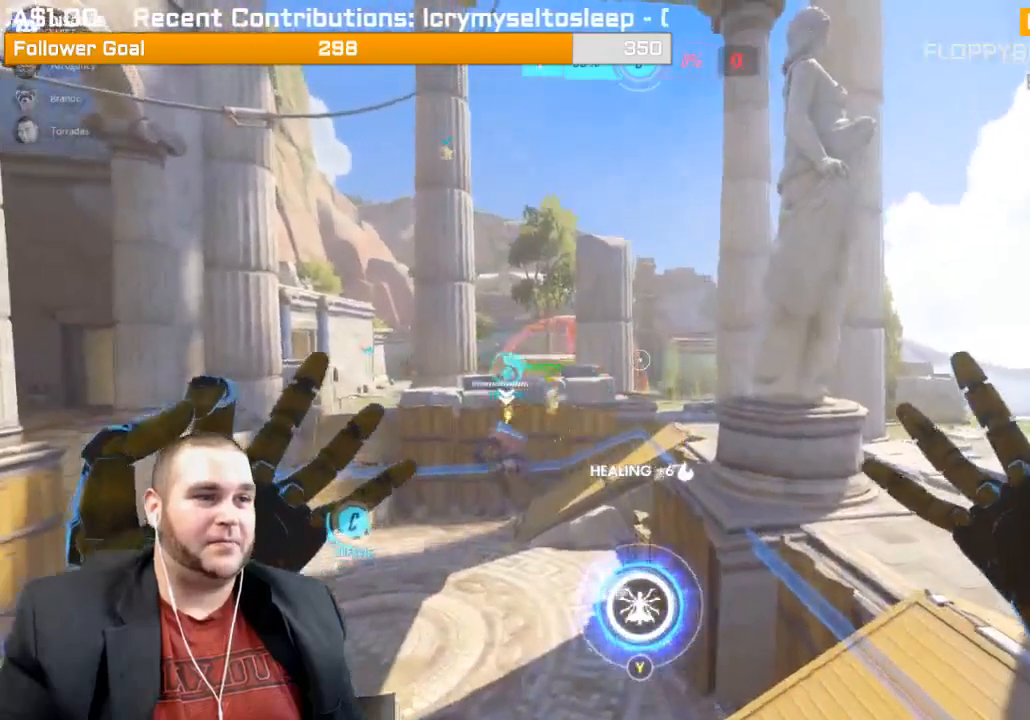
{"dt_ms": 500, "buttons": [], "left_stick": "center", "right_stick": "center", "events": [[17, "left_stick", "center"], [83, "right_stick", "left"], [167, "right_stick", "up-left"], [250, "R2", "up"], [417, "right_stick", "center"]]}